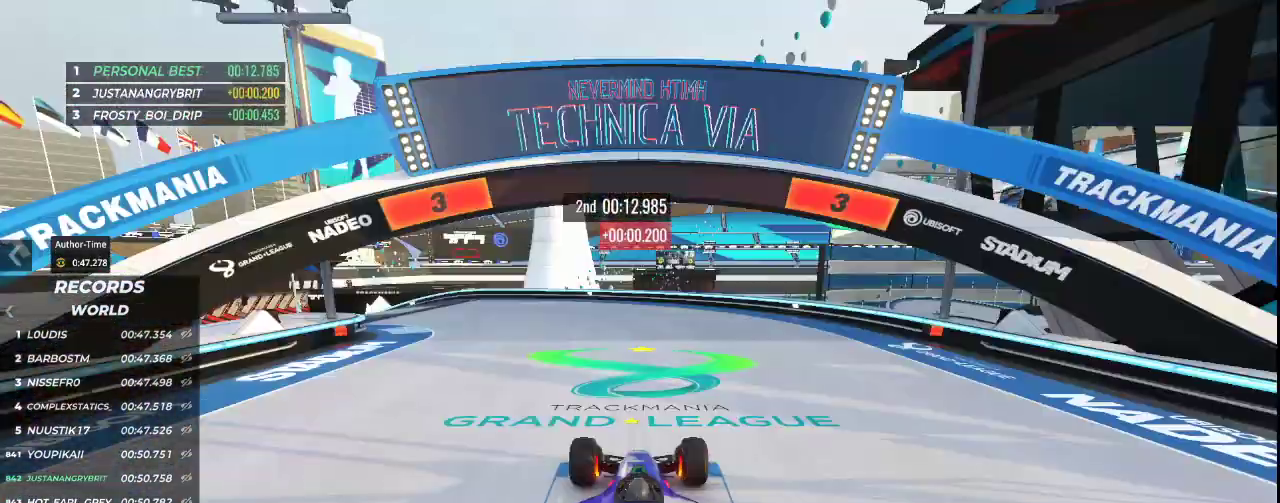
Gameplay with keyboard; each line is a JSON object with the keys held at the frame after it. "events" lists presses ("down") and releases ("up") of "down", "left", "right" and "up" between this image and that frame as [ms after this image, input, new state], when the widget could be followed in between. No other keys are recorded. Mouse input is not recorded.
{"keys": [], "events": []}
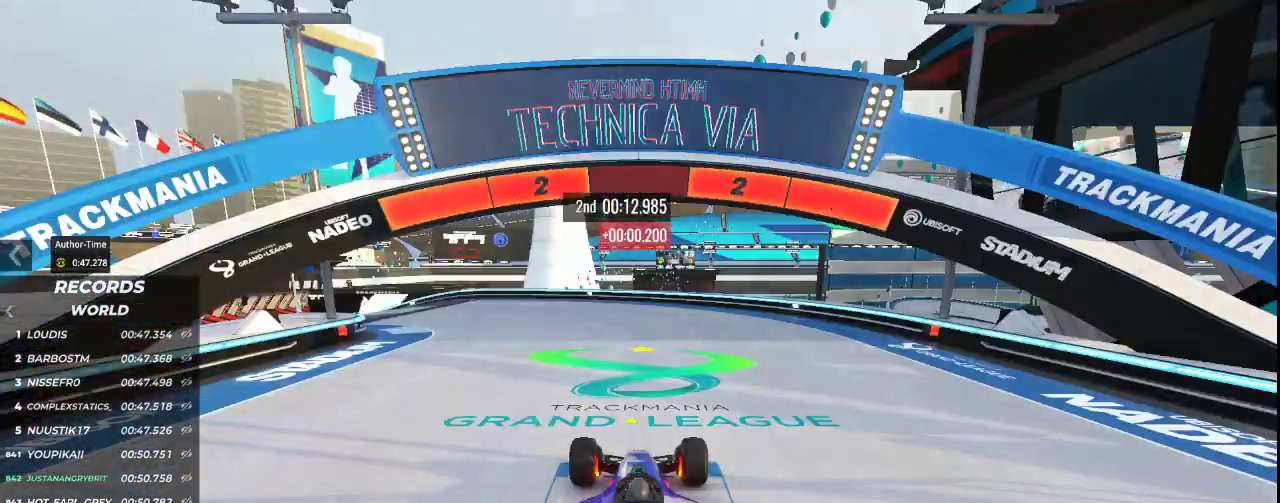
{"keys": [], "events": []}
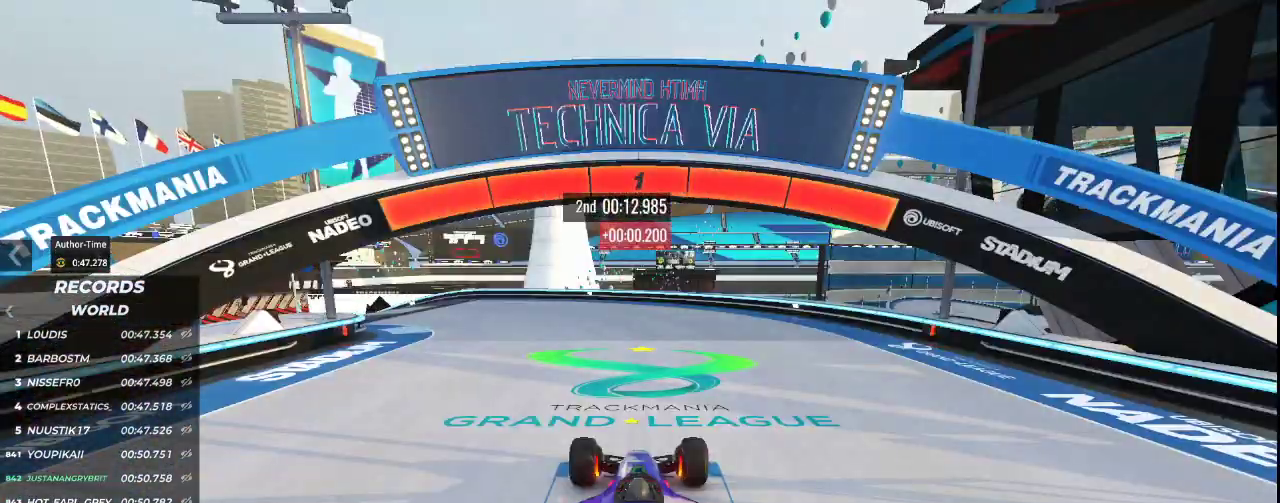
{"keys": ["left", "up"], "events": [[333, "up", "down"], [467, "left", "down"]]}
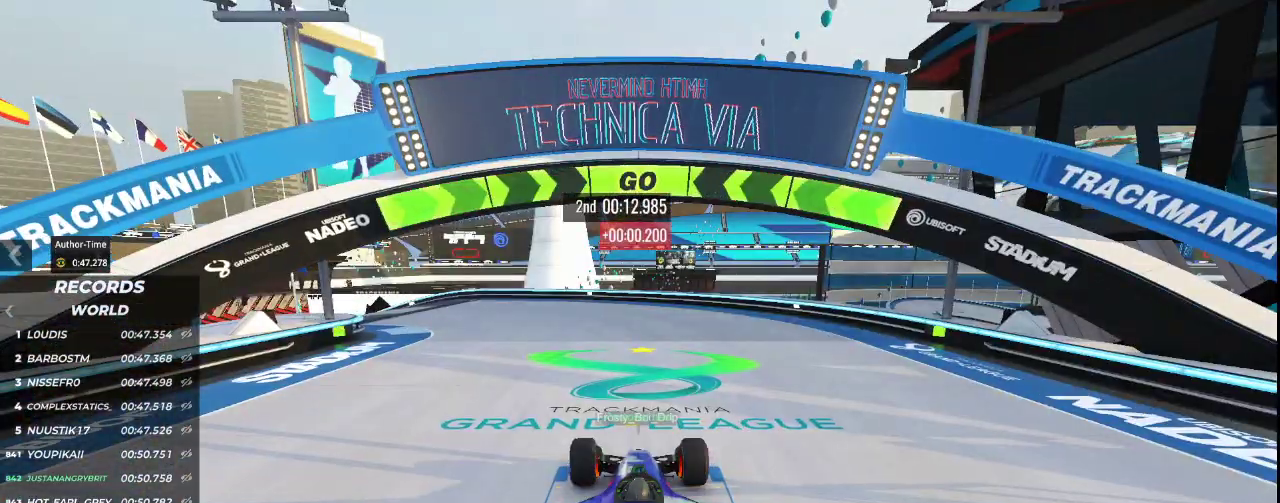
{"keys": ["left", "up"], "events": [[300, "left", "up"], [433, "left", "down"]]}
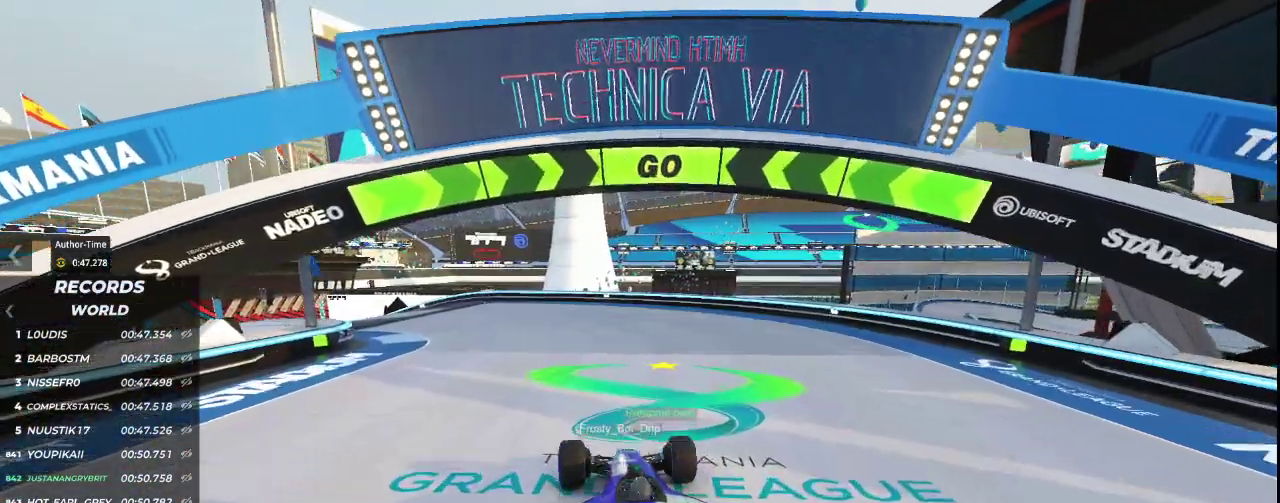
{"keys": ["up"], "events": [[167, "left", "up"], [300, "left", "down"], [500, "left", "up"]]}
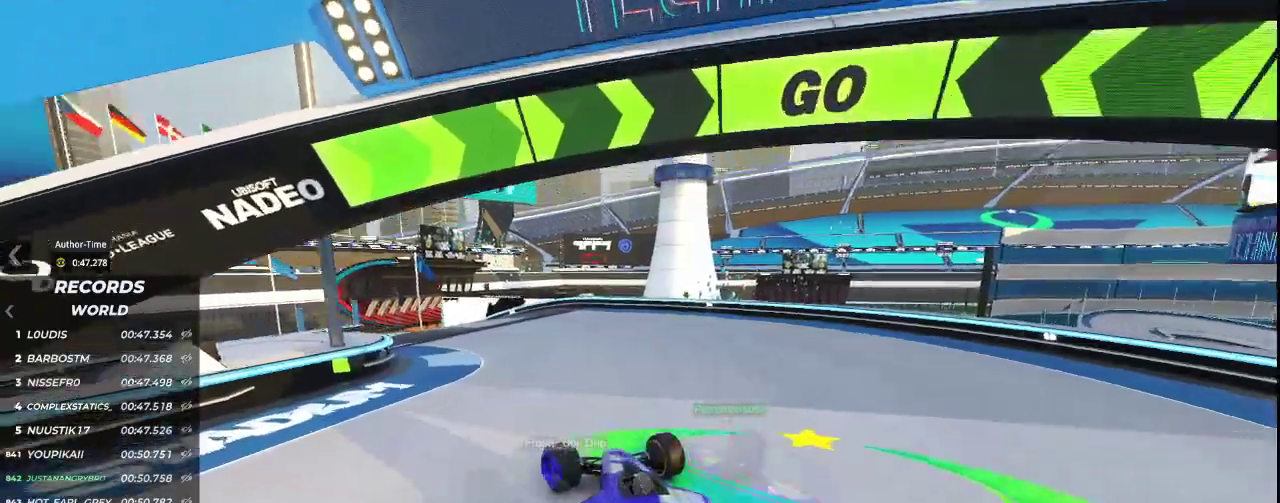
{"keys": ["left", "up"], "events": [[333, "left", "down"]]}
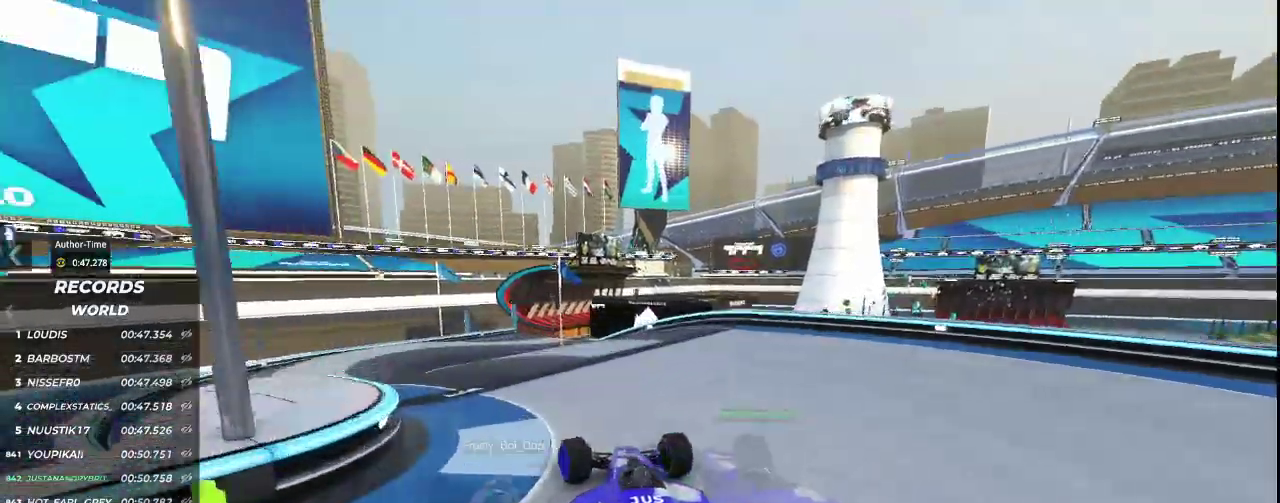
{"keys": ["up"], "events": [[167, "left", "up"], [200, "left", "down"], [400, "left", "up"]]}
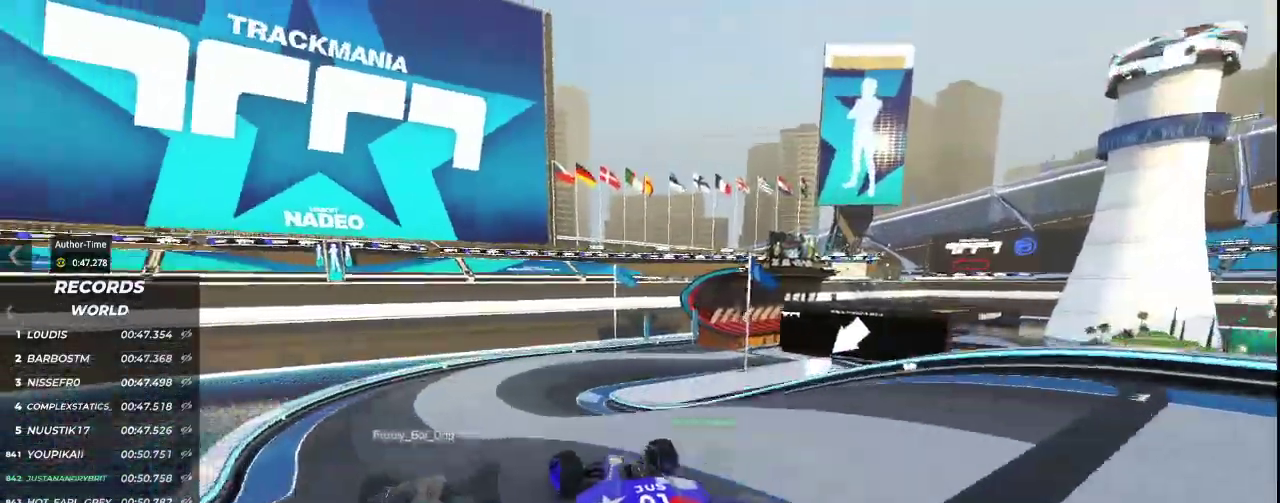
{"keys": ["right", "up"], "events": [[367, "right", "down"]]}
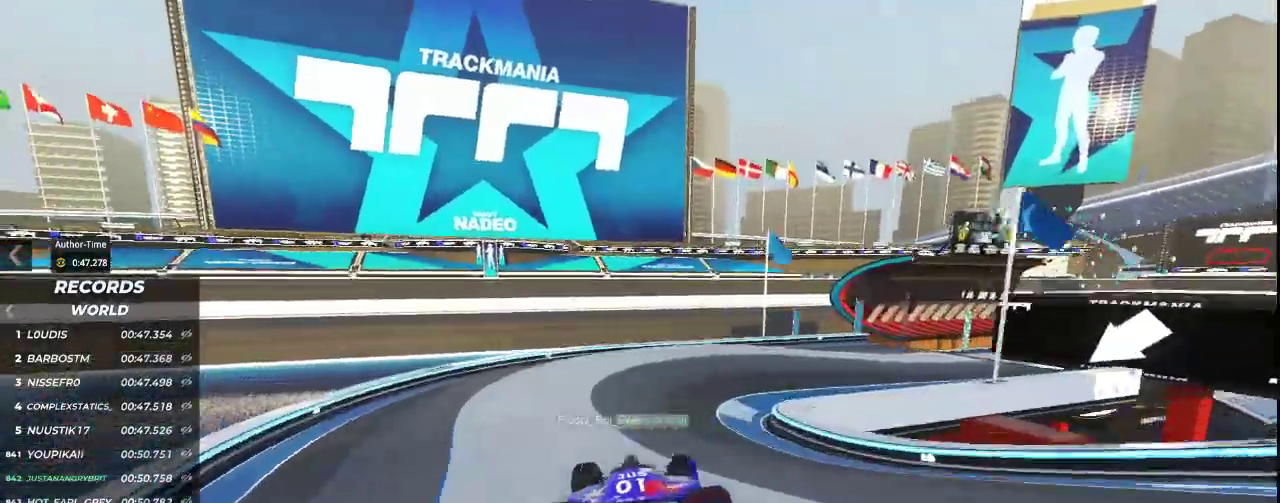
{"keys": ["right", "up"], "events": []}
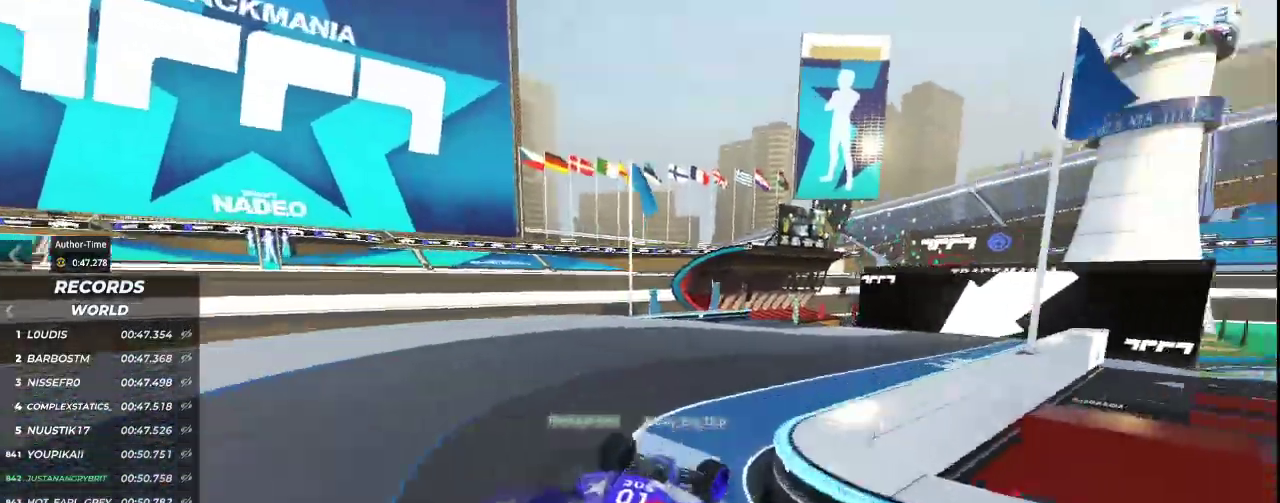
{"keys": ["up"], "events": [[33, "right", "up"], [267, "left", "down"], [400, "left", "up"]]}
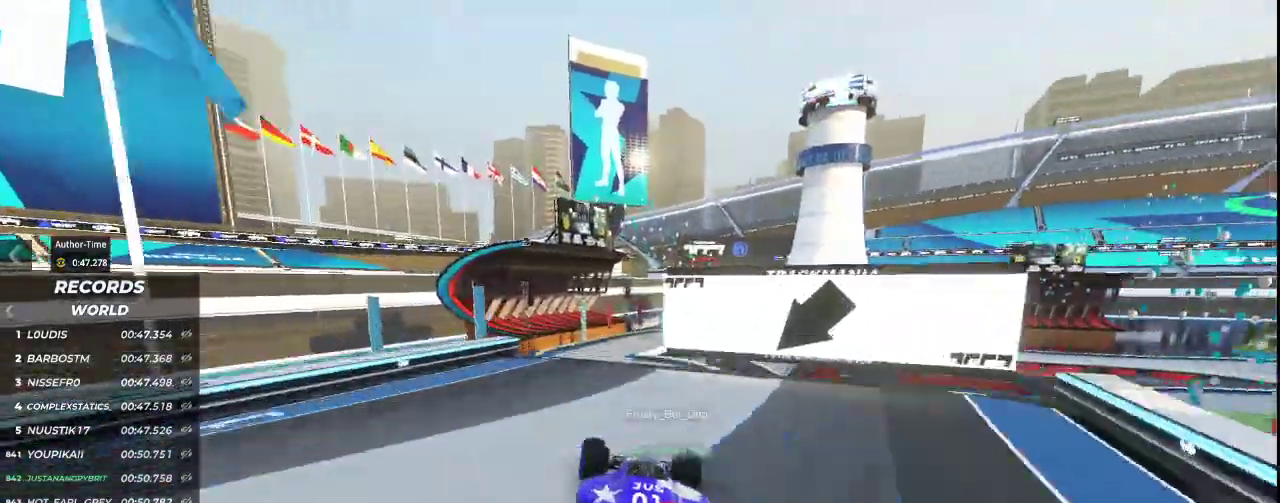
{"keys": ["up"], "events": []}
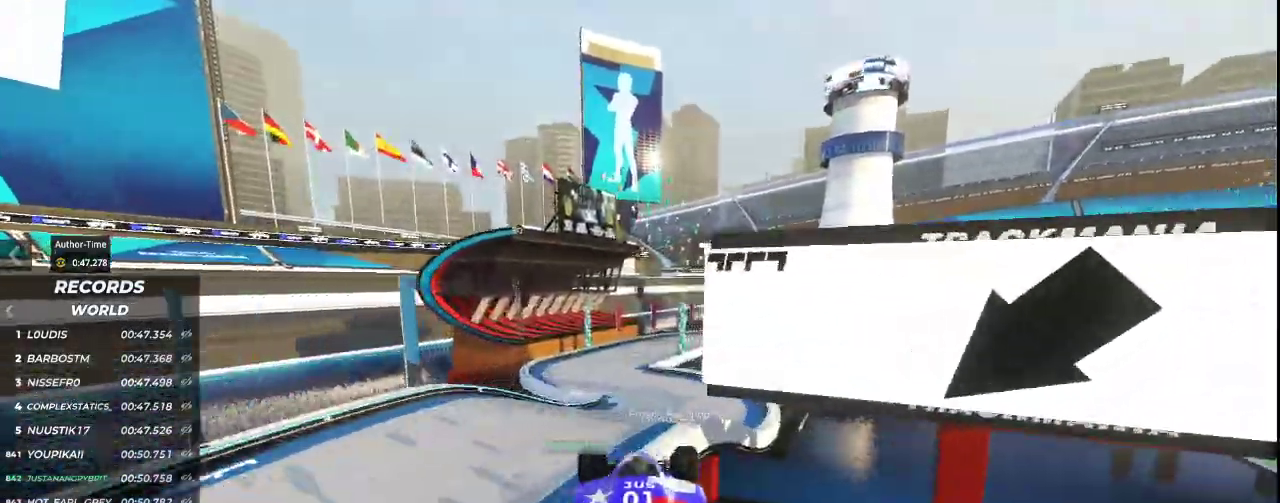
{"keys": ["left", "up"], "events": [[400, "left", "down"]]}
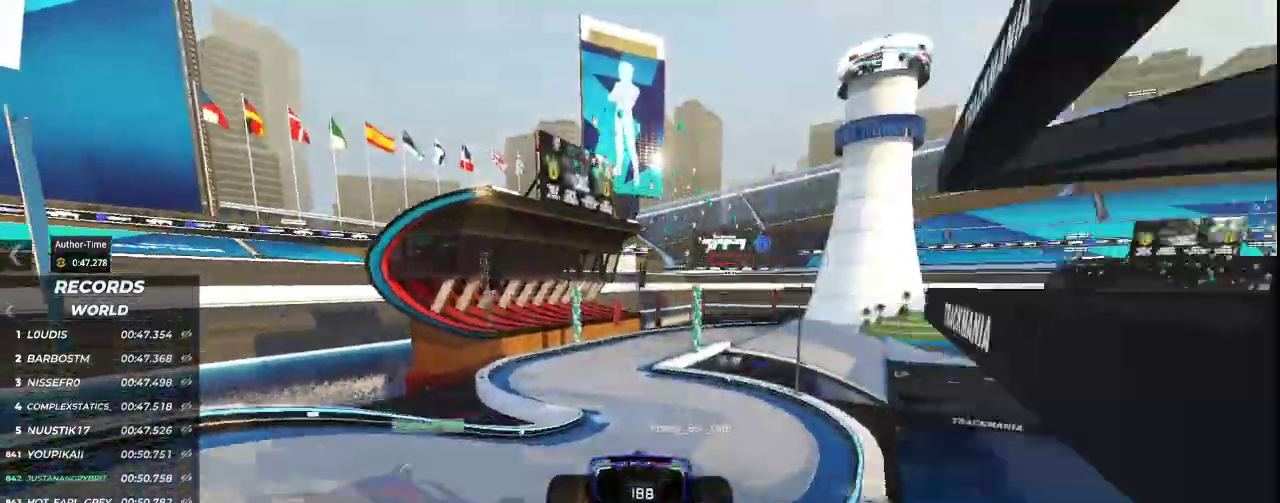
{"keys": ["up"], "events": [[333, "left", "up"]]}
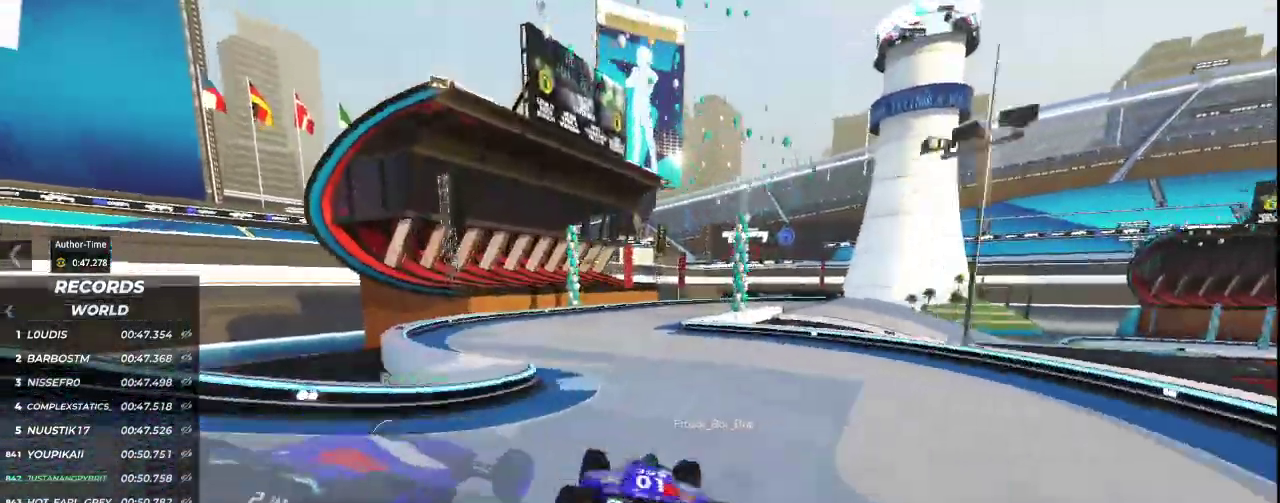
{"keys": ["right", "up"], "events": [[267, "right", "down"]]}
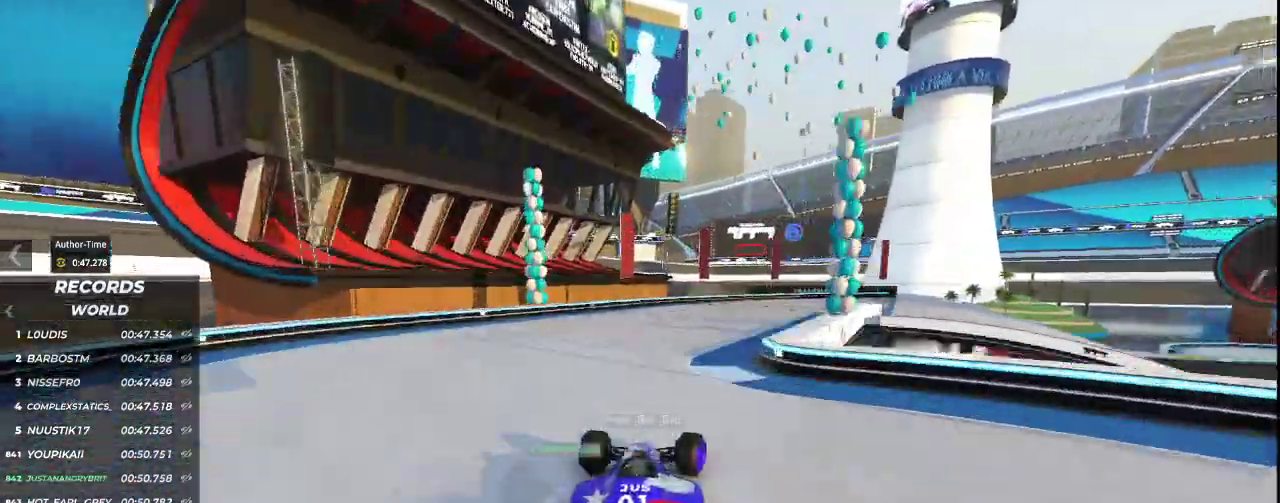
{"keys": ["right", "up"], "events": []}
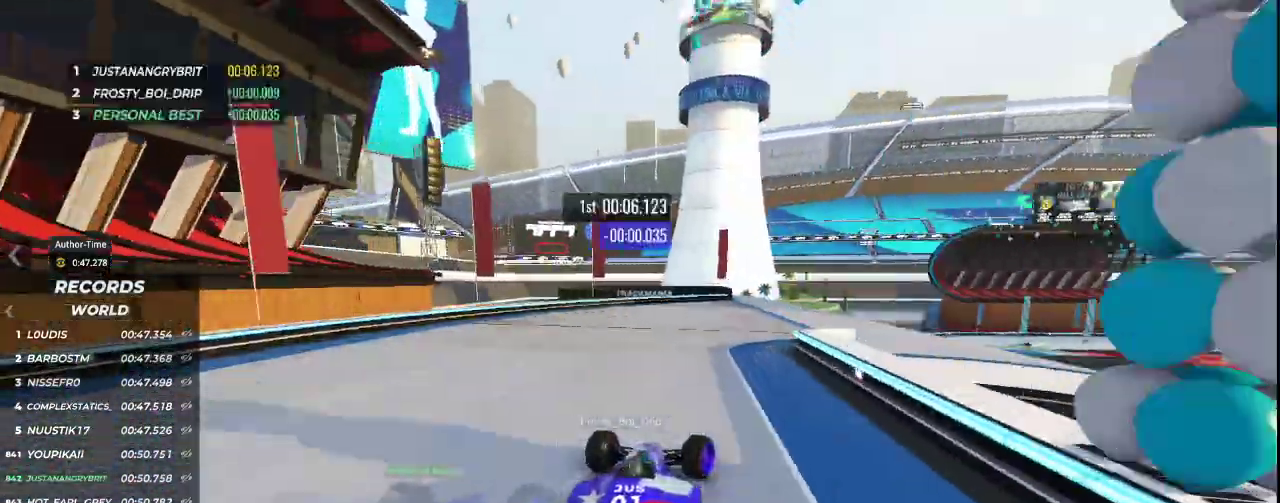
{"keys": ["right", "up"], "events": [[200, "right", "up"], [433, "right", "down"]]}
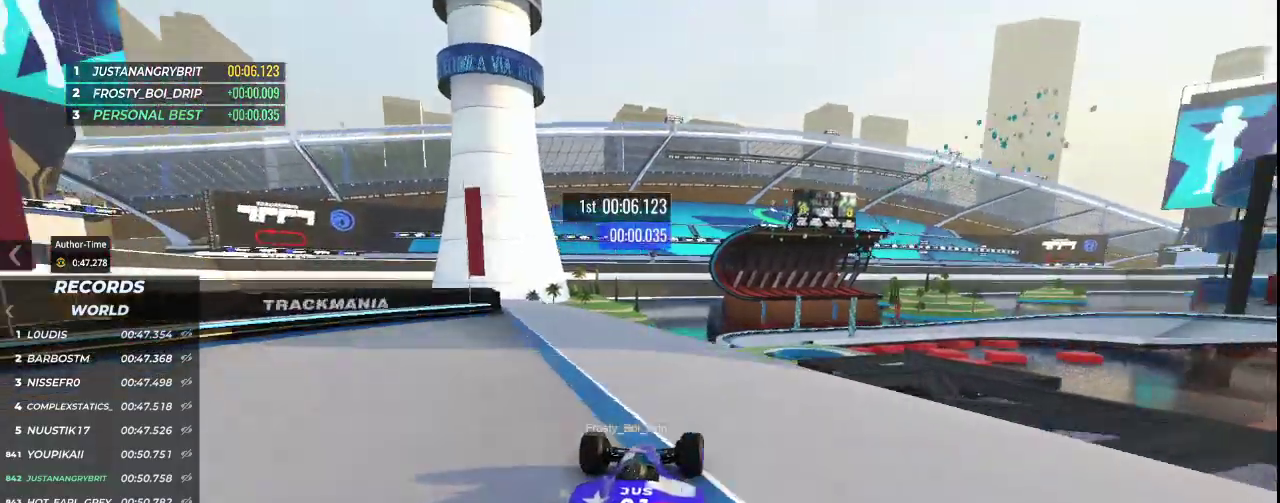
{"keys": ["up"], "events": [[200, "right", "up"]]}
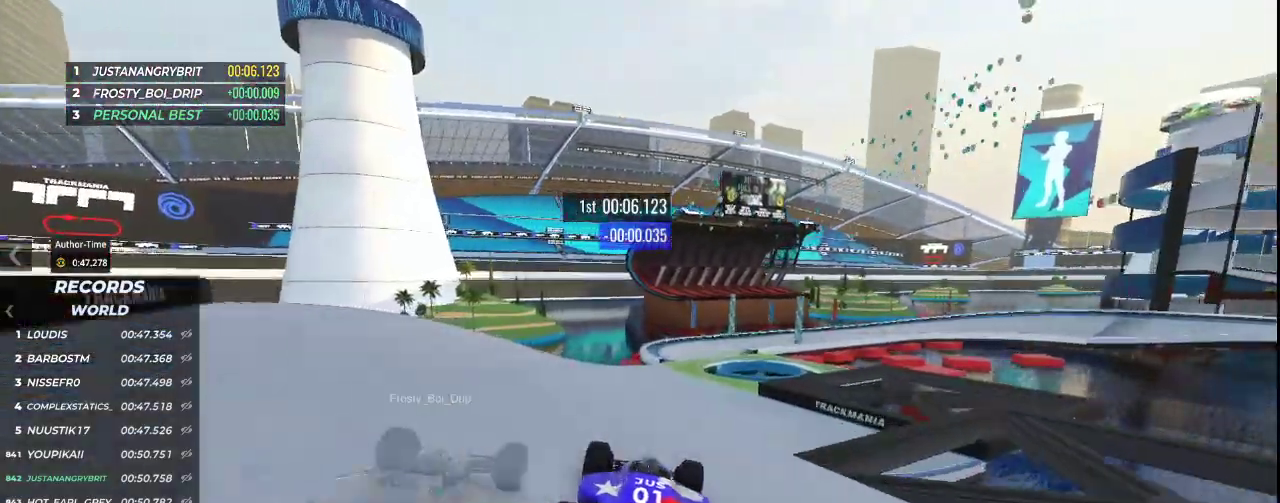
{"keys": ["up"], "events": []}
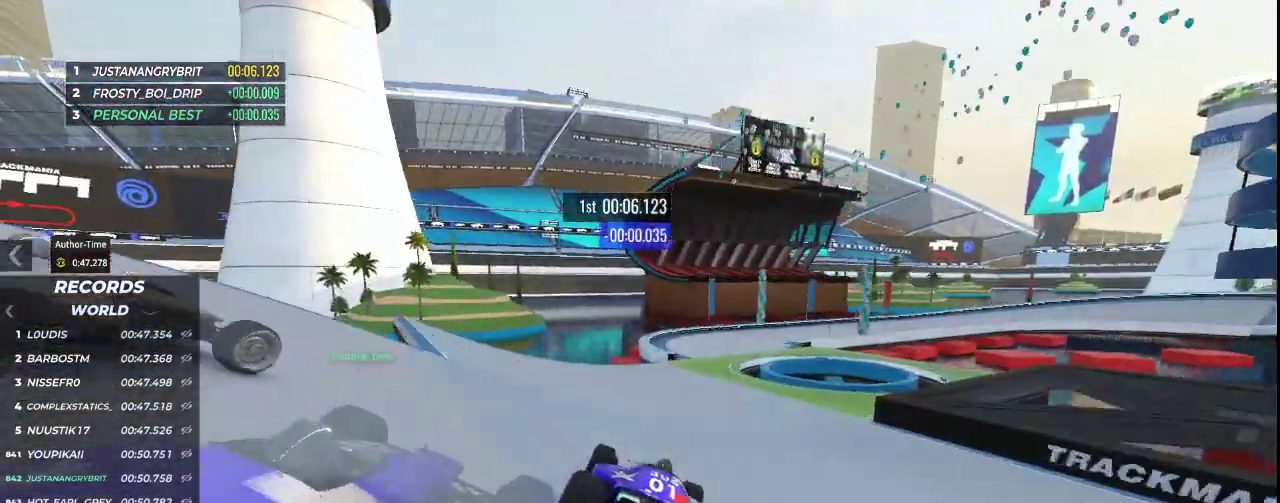
{"keys": ["right", "up"], "events": [[67, "right", "down"]]}
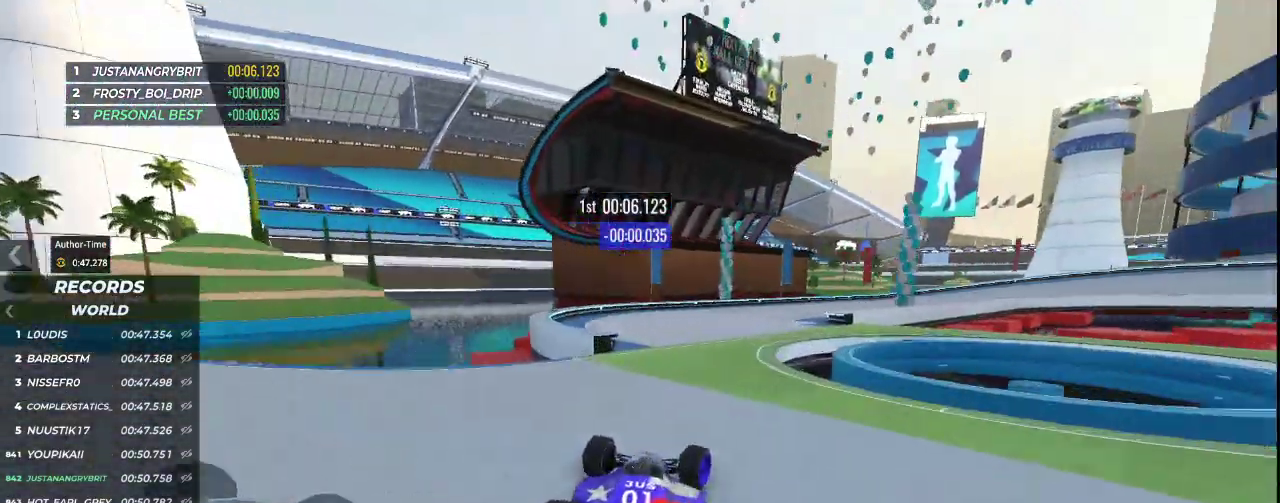
{"keys": ["down", "right", "up"], "events": [[433, "down", "down"]]}
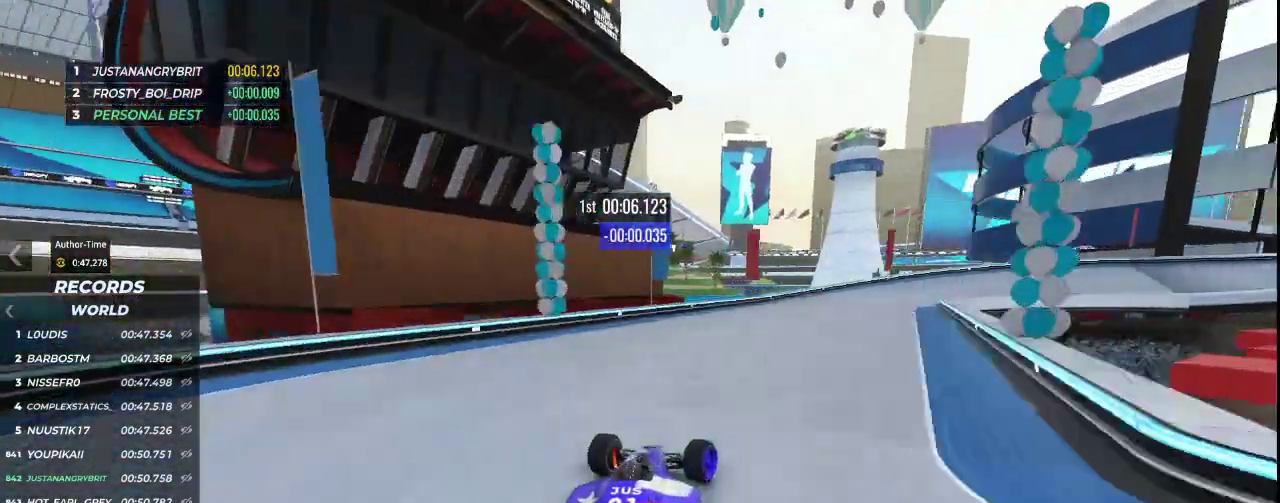
{"keys": ["down", "right", "up"], "events": []}
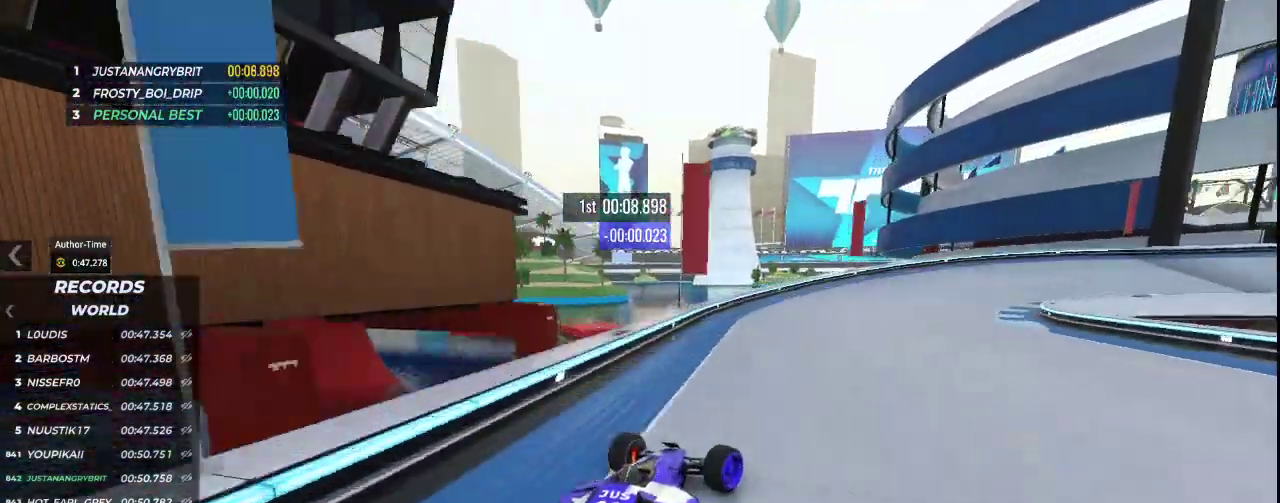
{"keys": ["right", "up"], "events": [[233, "down", "up"]]}
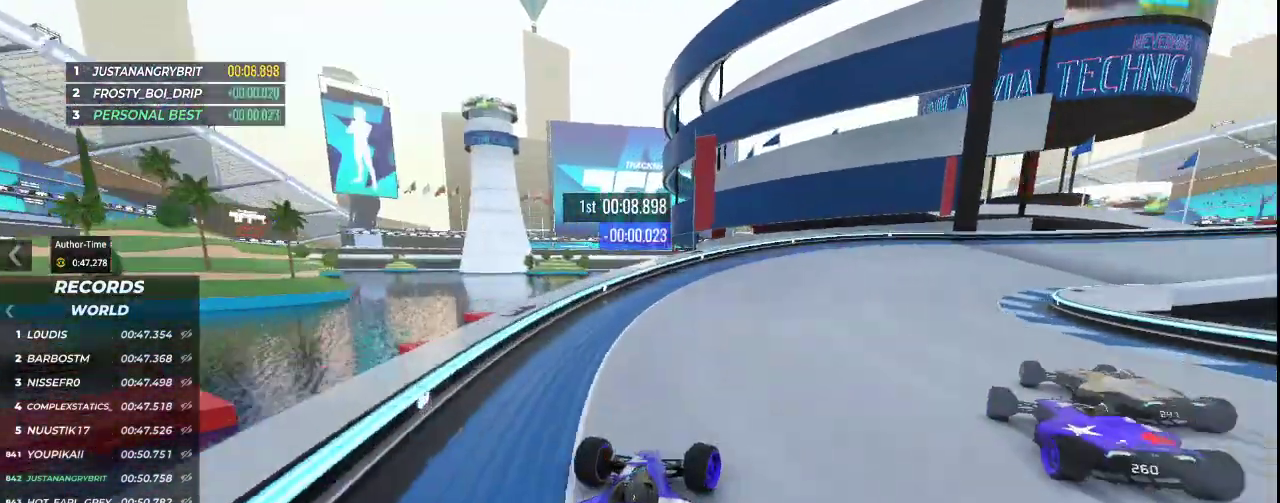
{"keys": [], "events": [[233, "right", "up"], [233, "up", "up"]]}
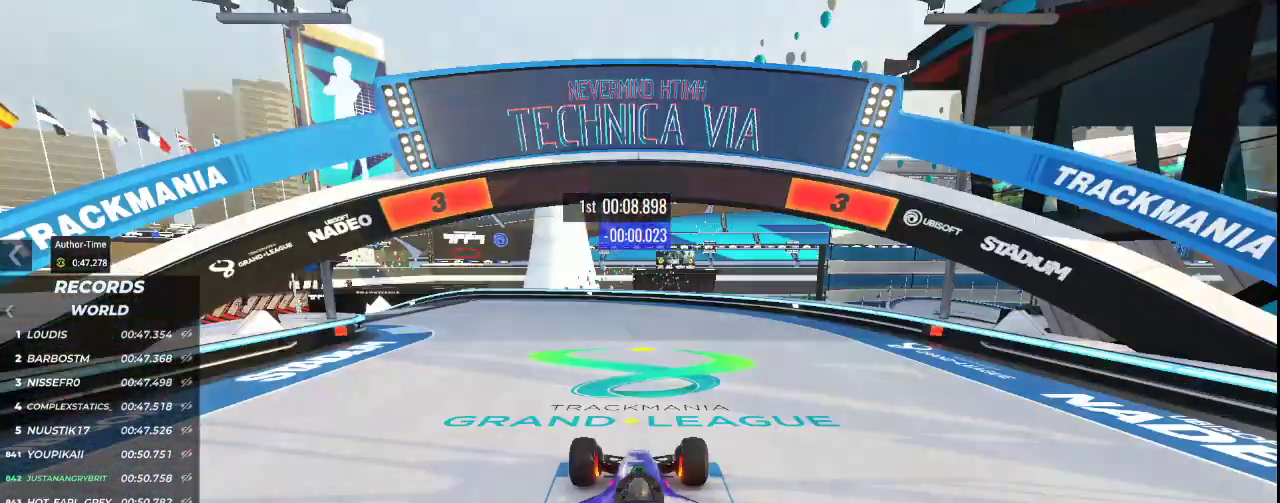
{"keys": [], "events": []}
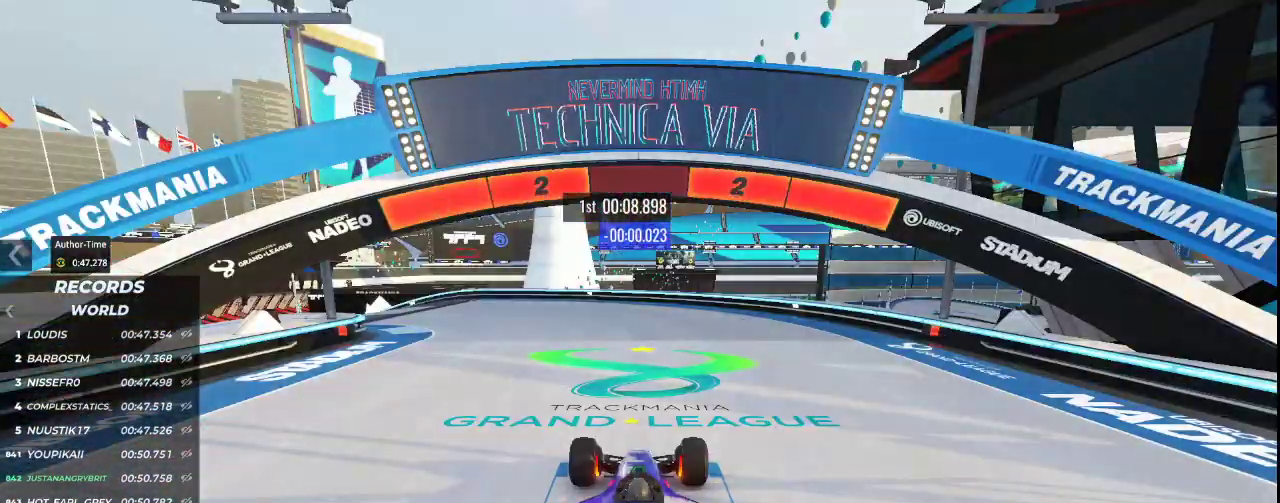
{"keys": [], "events": []}
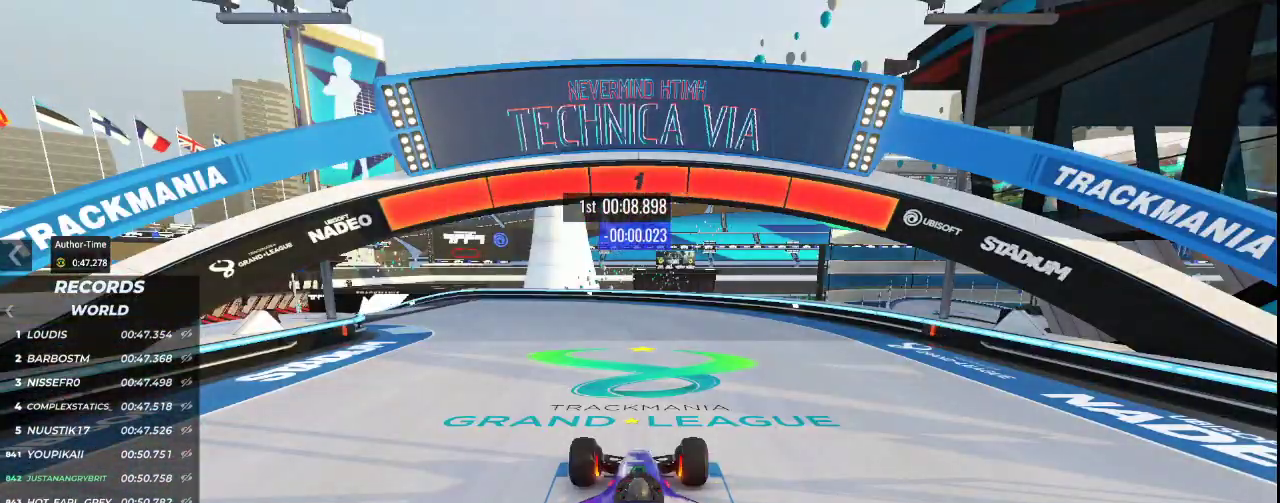
{"keys": ["left", "up"], "events": [[233, "up", "down"], [433, "left", "down"]]}
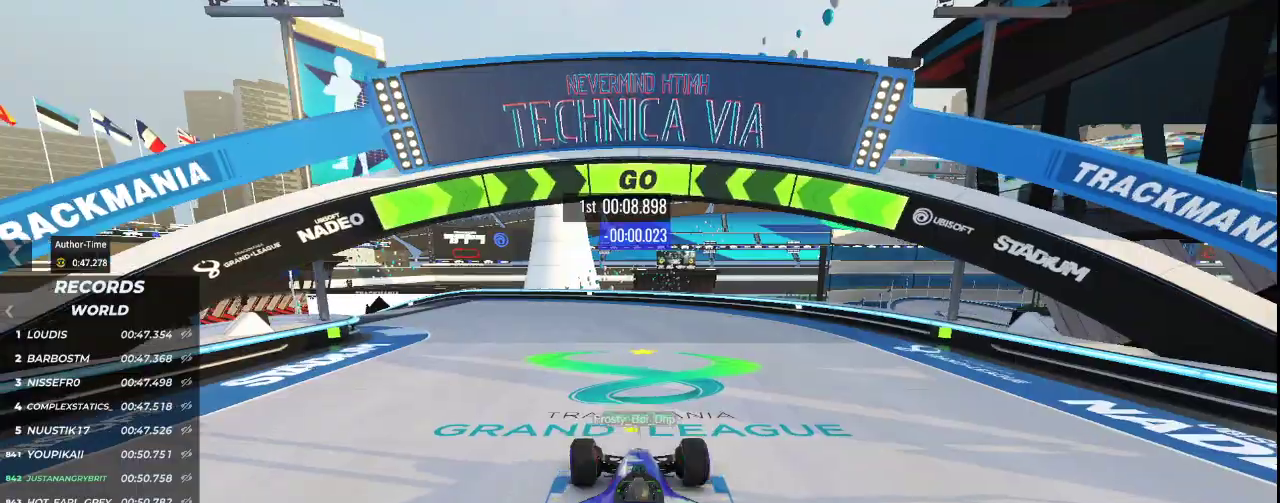
{"keys": ["left", "up"], "events": [[233, "left", "up"], [367, "left", "down"]]}
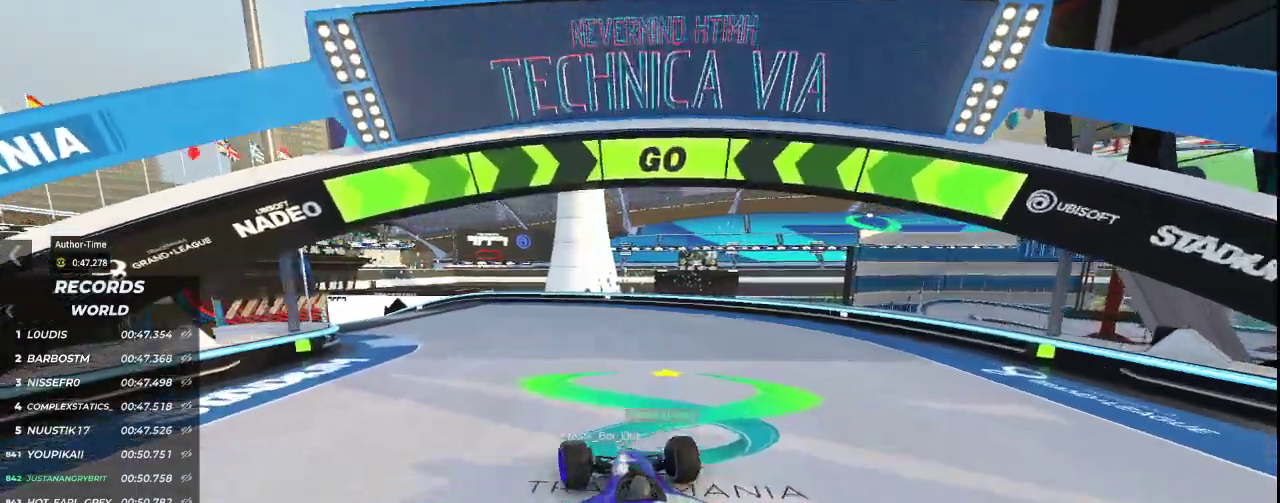
{"keys": ["left", "up"], "events": []}
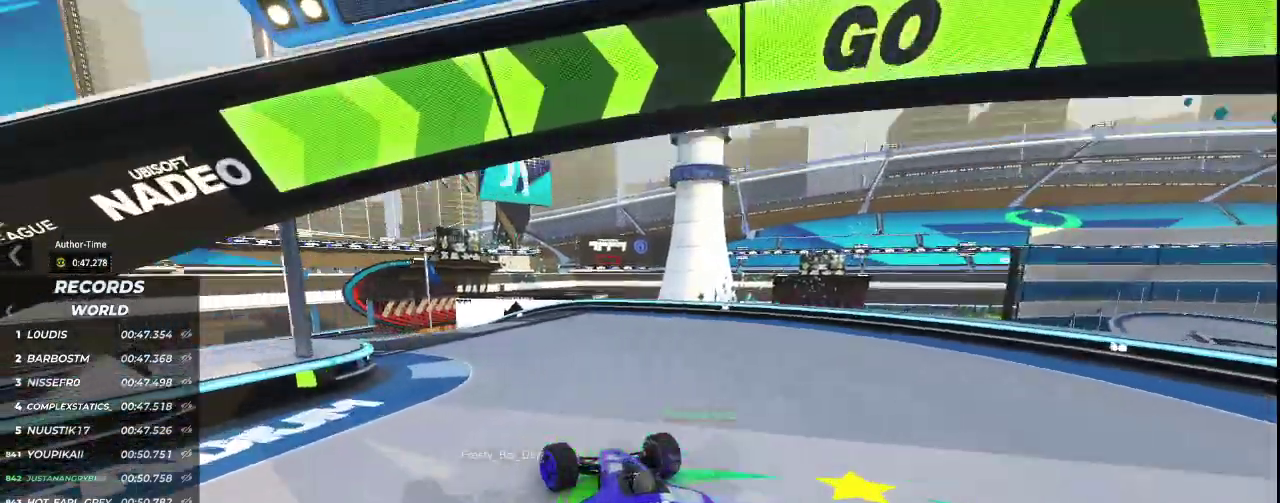
{"keys": ["left", "up"], "events": [[33, "left", "up"], [200, "left", "down"]]}